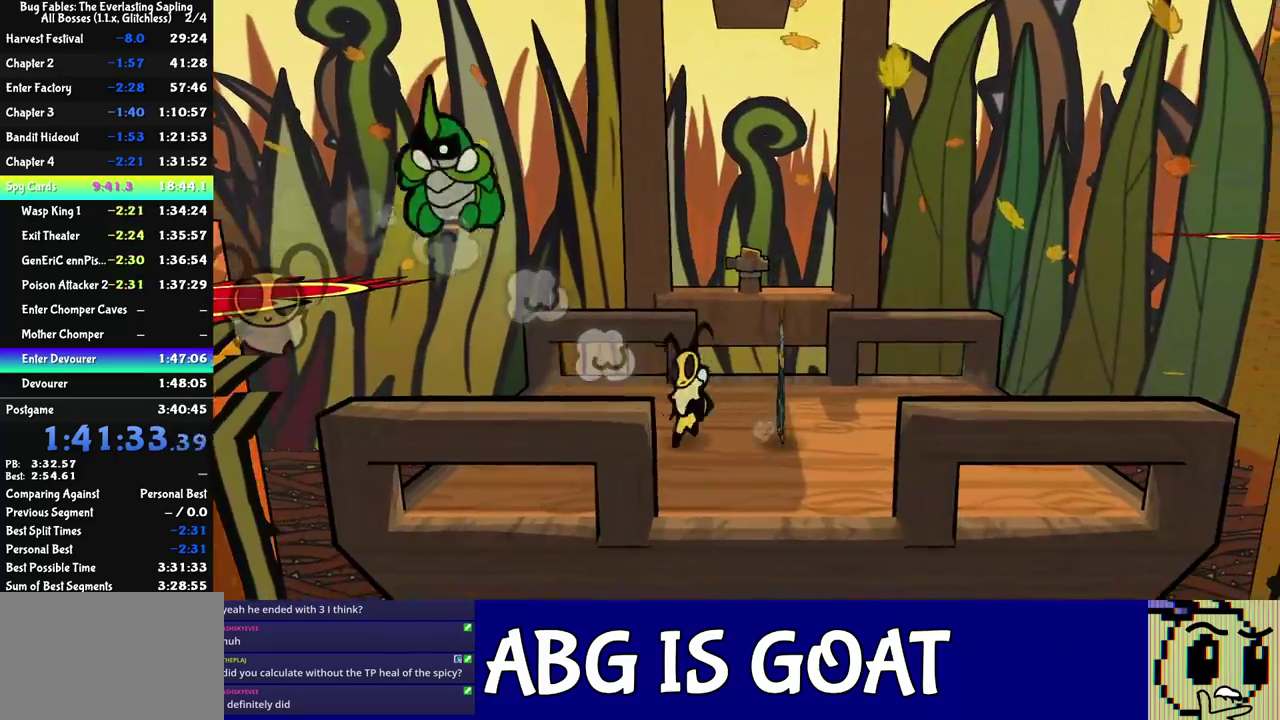
Gameplay with a controller (Nintendo layout); each line is a JSON object with the inputs held at the frame after it. "events" lists button and stick changes between this image and that frame as [ms after this image, input, new state], when the widget could be followed in between. Not read: L3 R3.
{"buttons": ["C_RIGHT"], "left_stick": "up", "events": [[350, "C_RIGHT", "down"]]}
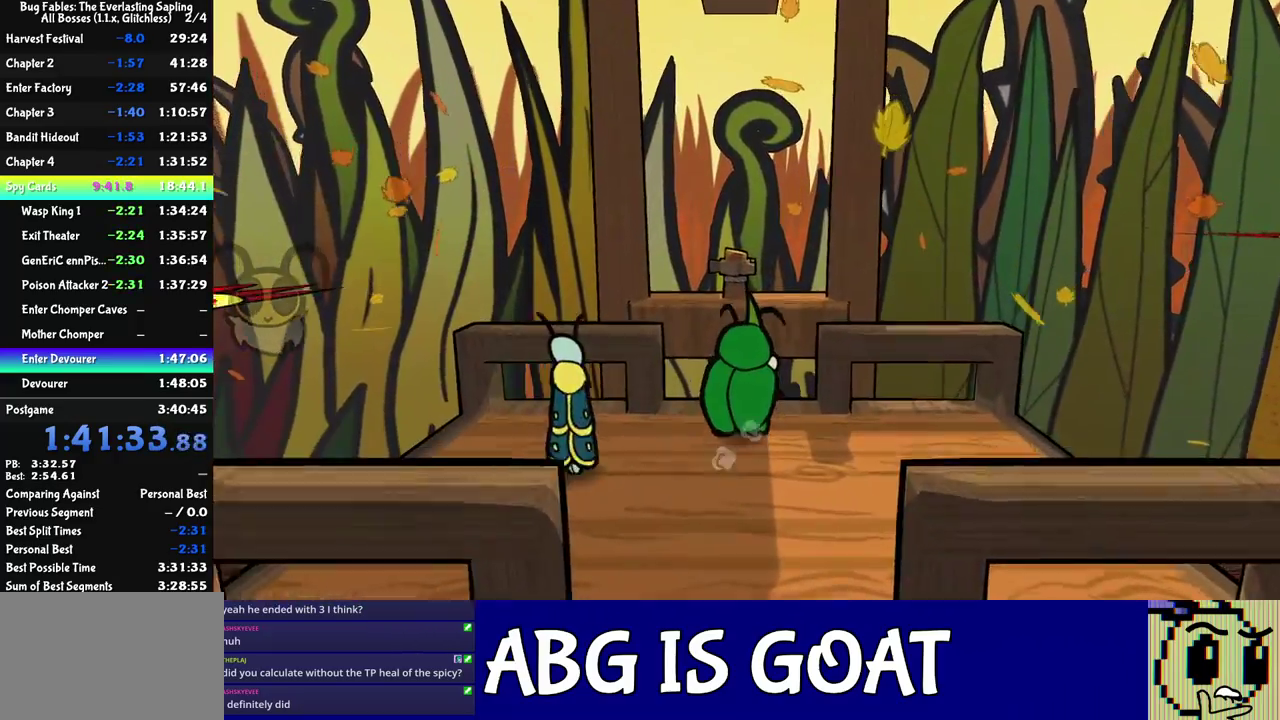
{"buttons": [], "left_stick": "center", "events": [[233, "left_stick", "center"], [267, "C_RIGHT", "up"], [433, "C_RIGHT", "down"], [483, "C_RIGHT", "up"]]}
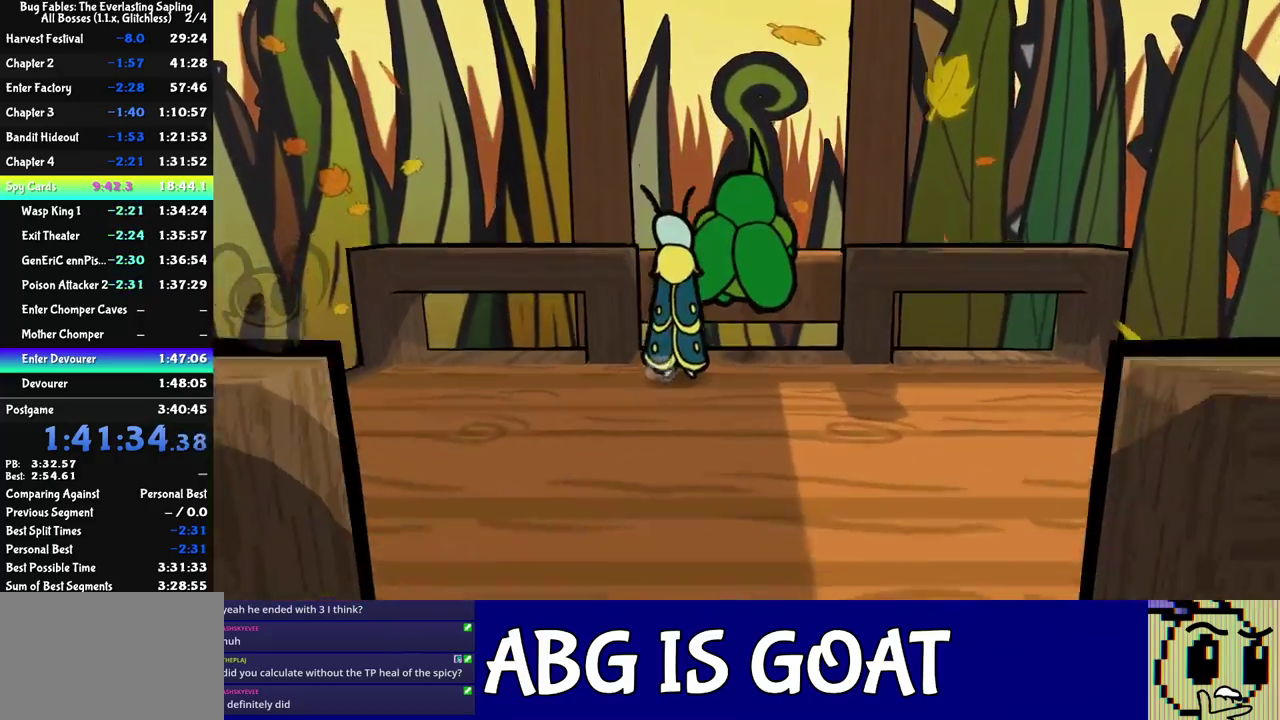
{"buttons": [], "left_stick": "center", "events": [[17, "left_stick", "down"], [150, "left_stick", "center"]]}
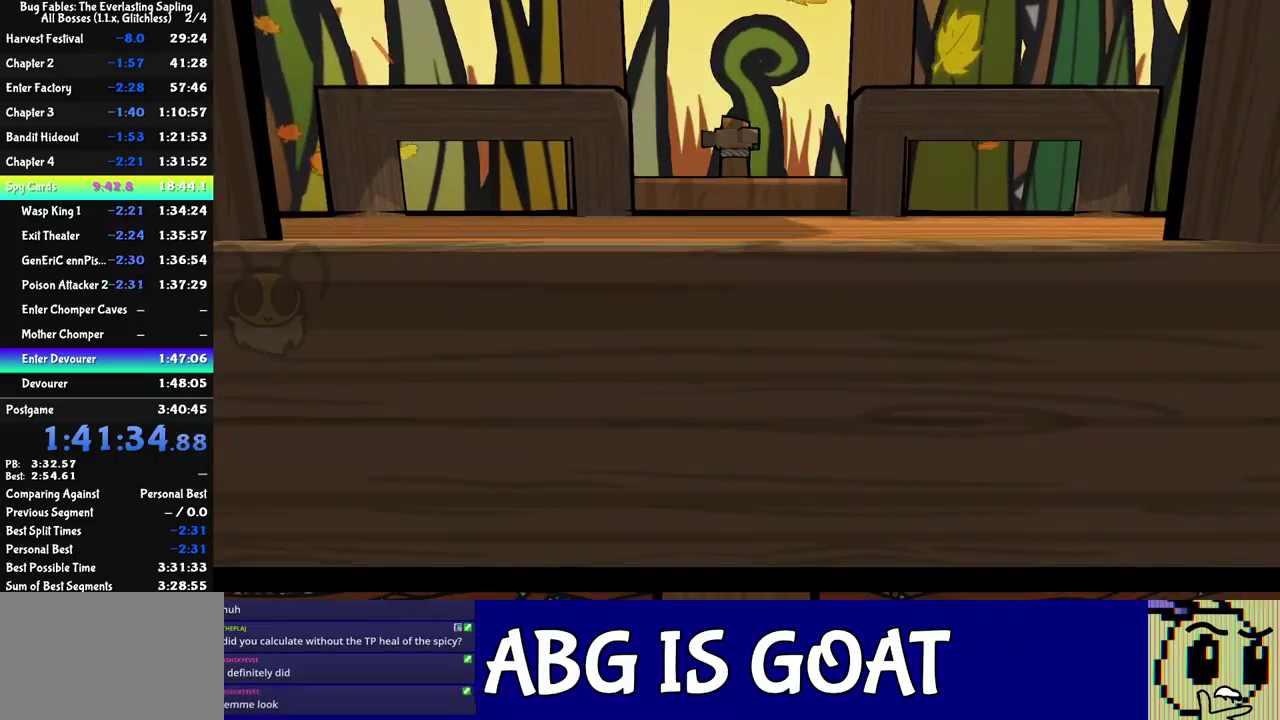
{"buttons": [], "left_stick": "center", "events": []}
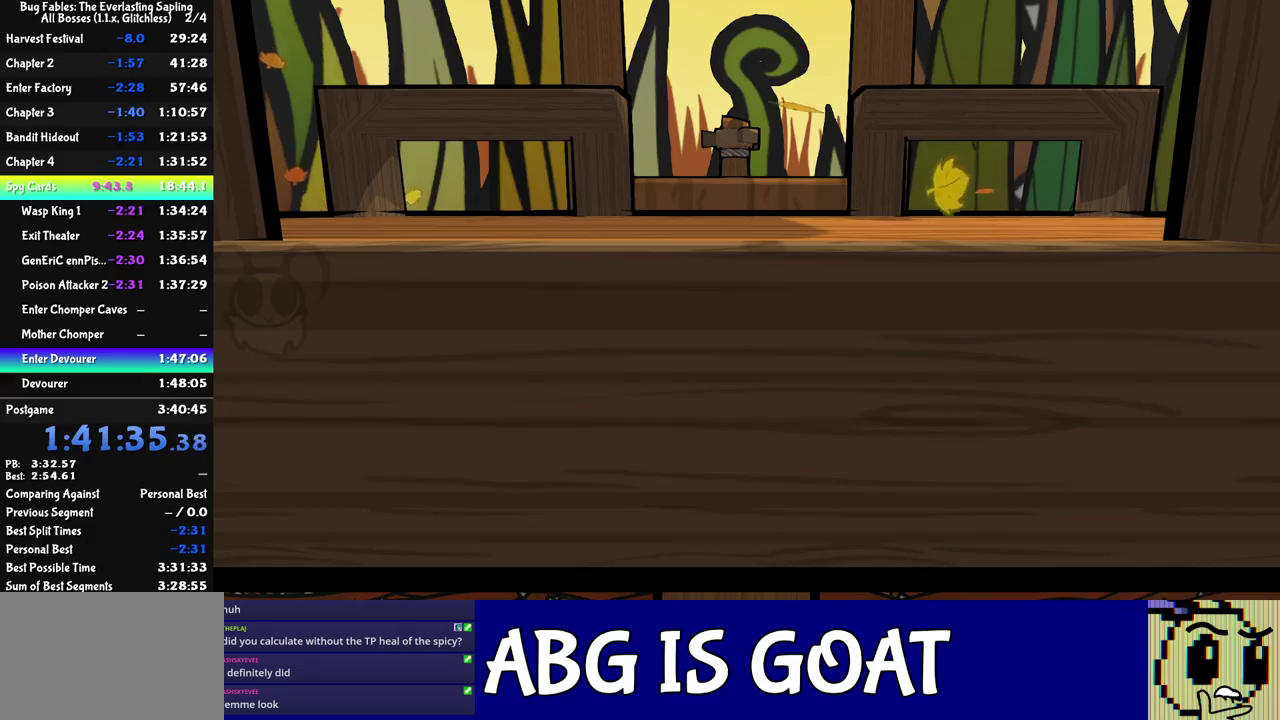
{"buttons": [], "left_stick": "center", "events": []}
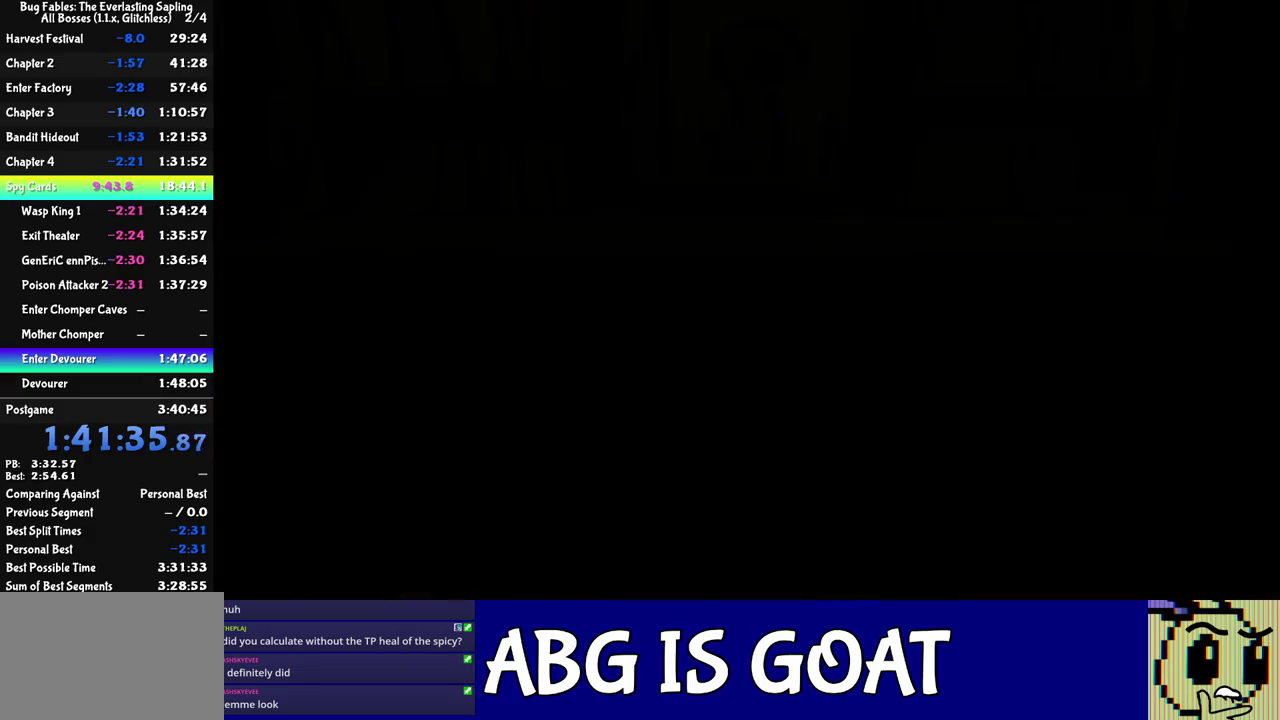
{"buttons": [], "left_stick": "right", "events": [[500, "left_stick", "right"]]}
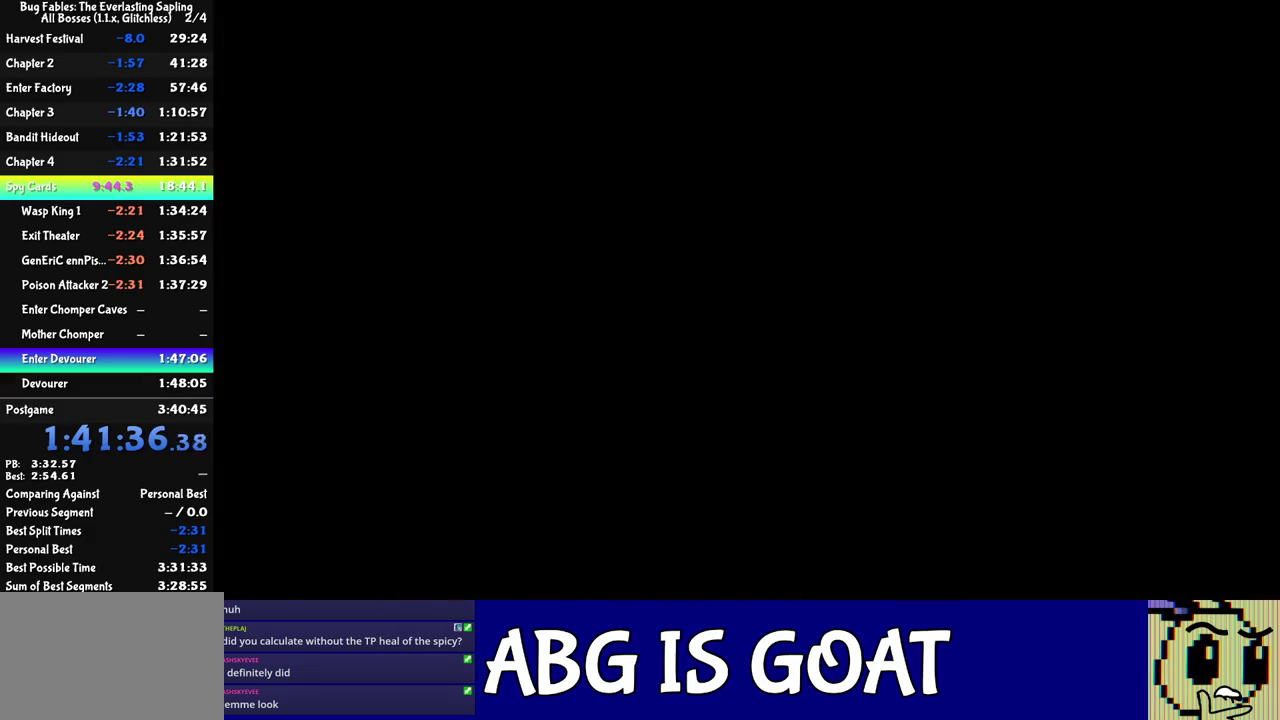
{"buttons": [], "left_stick": "down-right", "events": [[17, "left_stick", "down-right"]]}
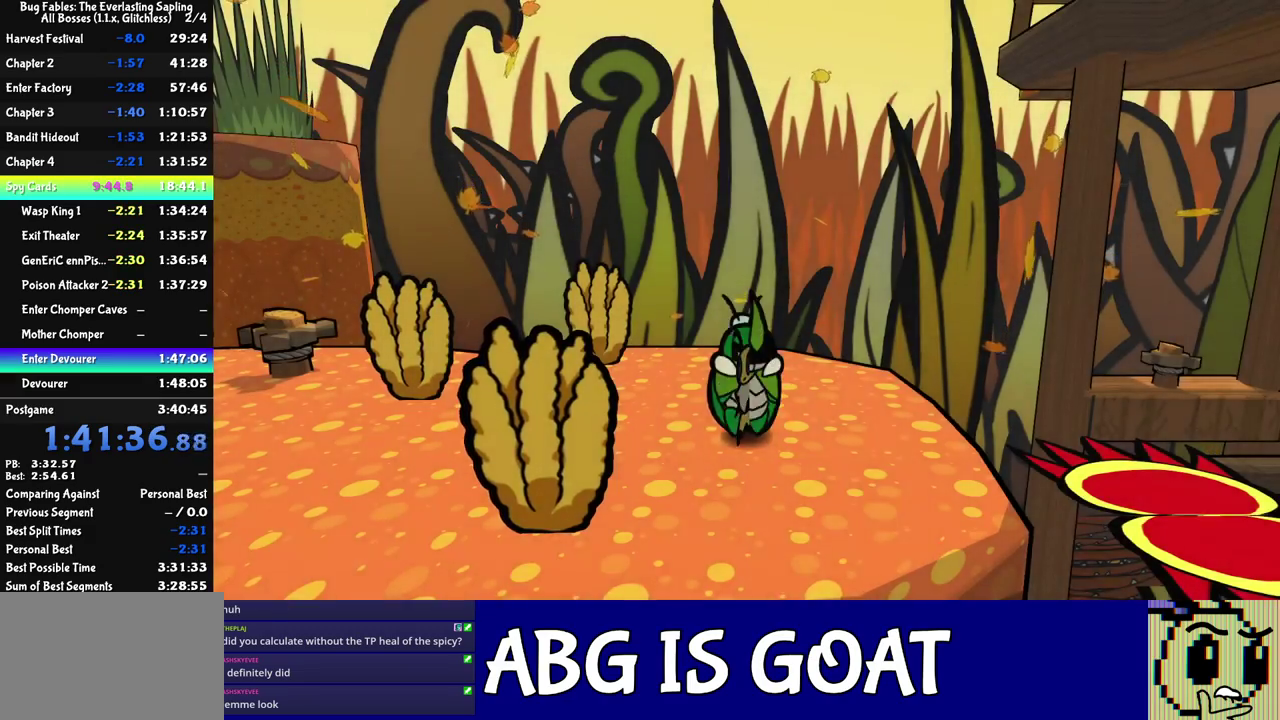
{"buttons": ["C_RIGHT"], "left_stick": "right", "events": [[33, "left_stick", "right"], [50, "C_LEFT", "down"], [117, "C_LEFT", "up"], [250, "C_RIGHT", "down"], [300, "C_RIGHT", "up"], [350, "C_RIGHT", "down"], [400, "C_RIGHT", "up"], [450, "C_RIGHT", "down"]]}
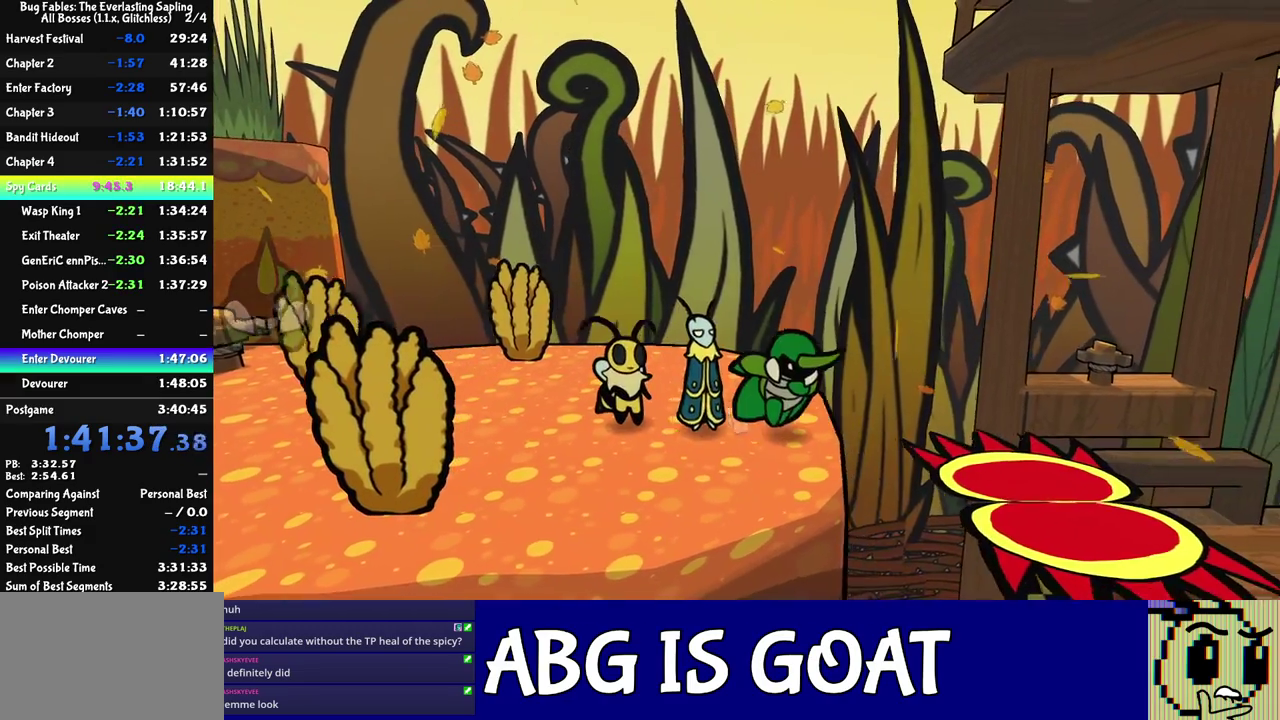
{"buttons": [], "left_stick": "right", "events": [[117, "C_RIGHT", "up"]]}
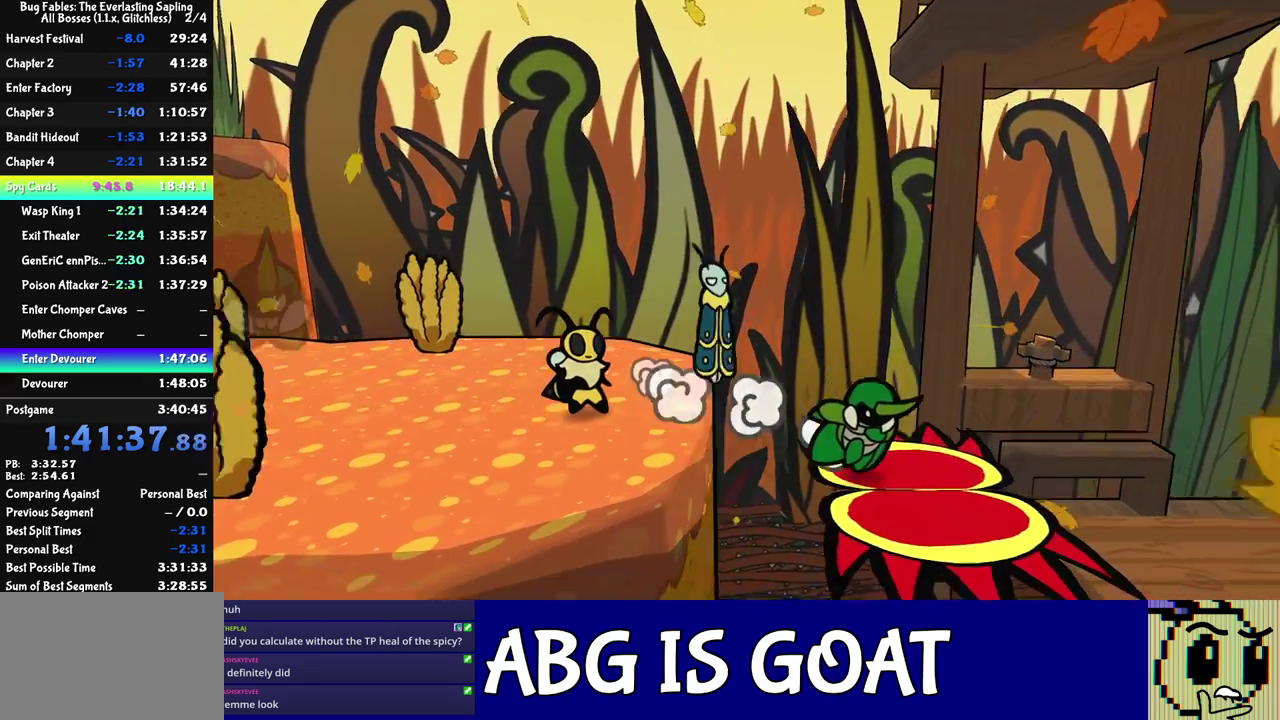
{"buttons": [], "left_stick": "right", "events": []}
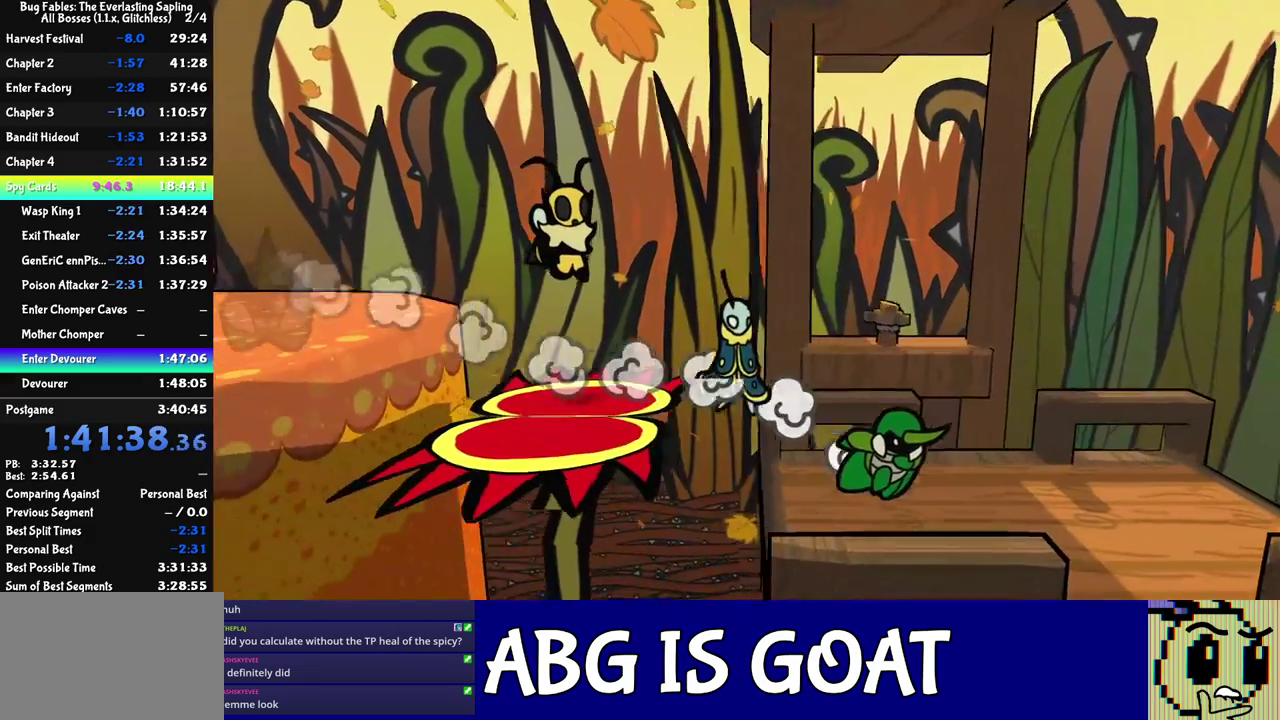
{"buttons": [], "left_stick": "center", "events": [[117, "C_DOWN", "down"], [167, "C_DOWN", "up"], [267, "C_LEFT", "down"], [333, "C_LEFT", "up"], [367, "left_stick", "center"]]}
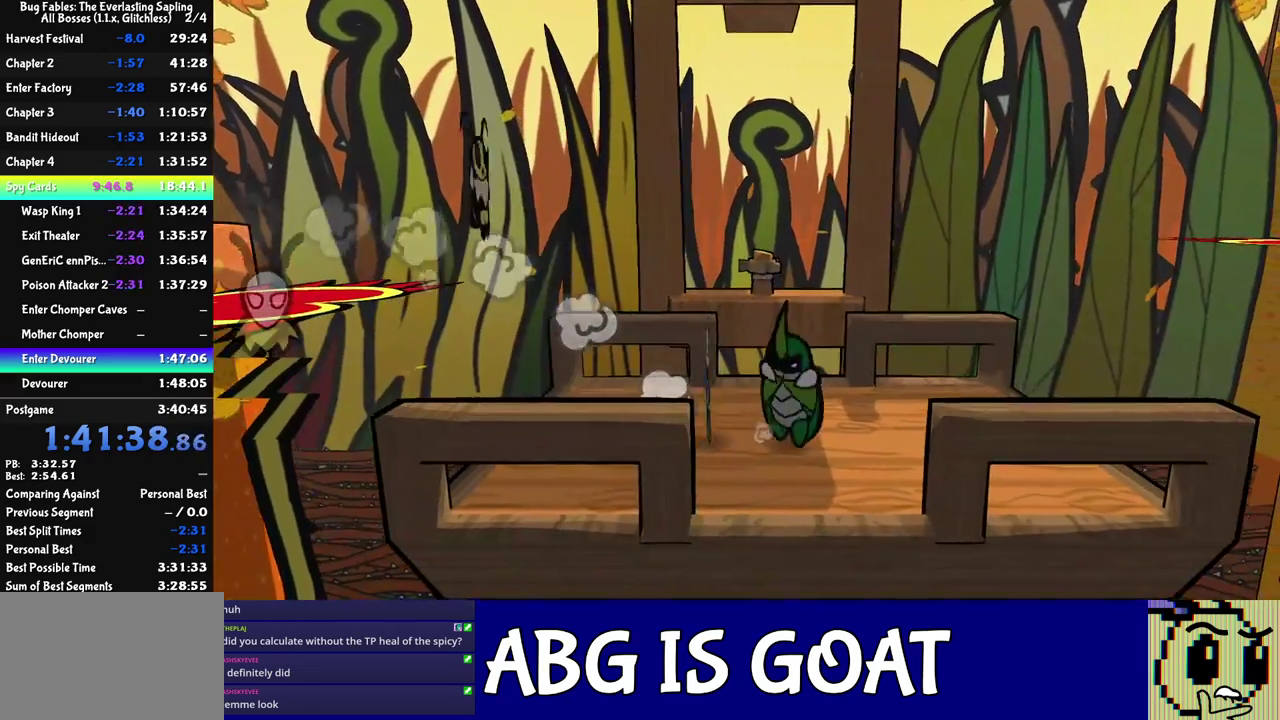
{"buttons": [], "left_stick": "up", "events": [[83, "C_LEFT", "down"], [150, "C_LEFT", "up"], [167, "left_stick", "up"]]}
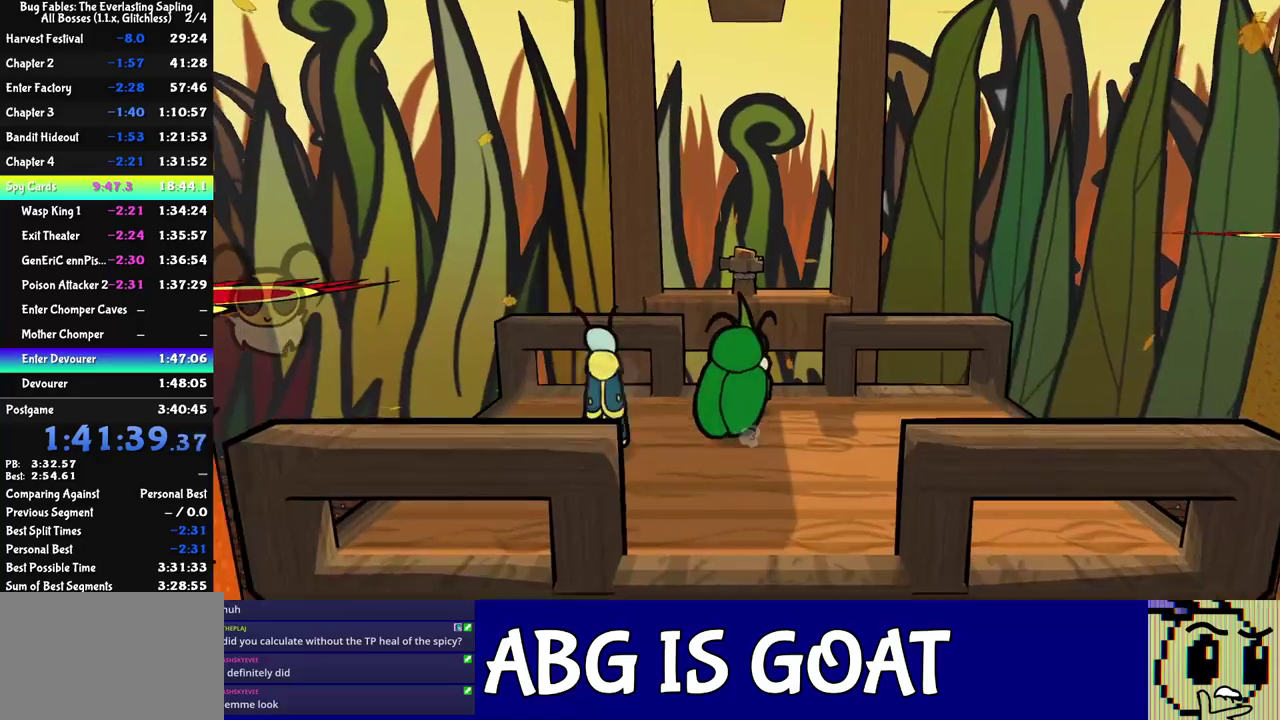
{"buttons": ["C_RIGHT"], "left_stick": "down", "events": [[50, "C_RIGHT", "down"], [183, "left_stick", "up-right"], [267, "left_stick", "center"], [483, "left_stick", "down"]]}
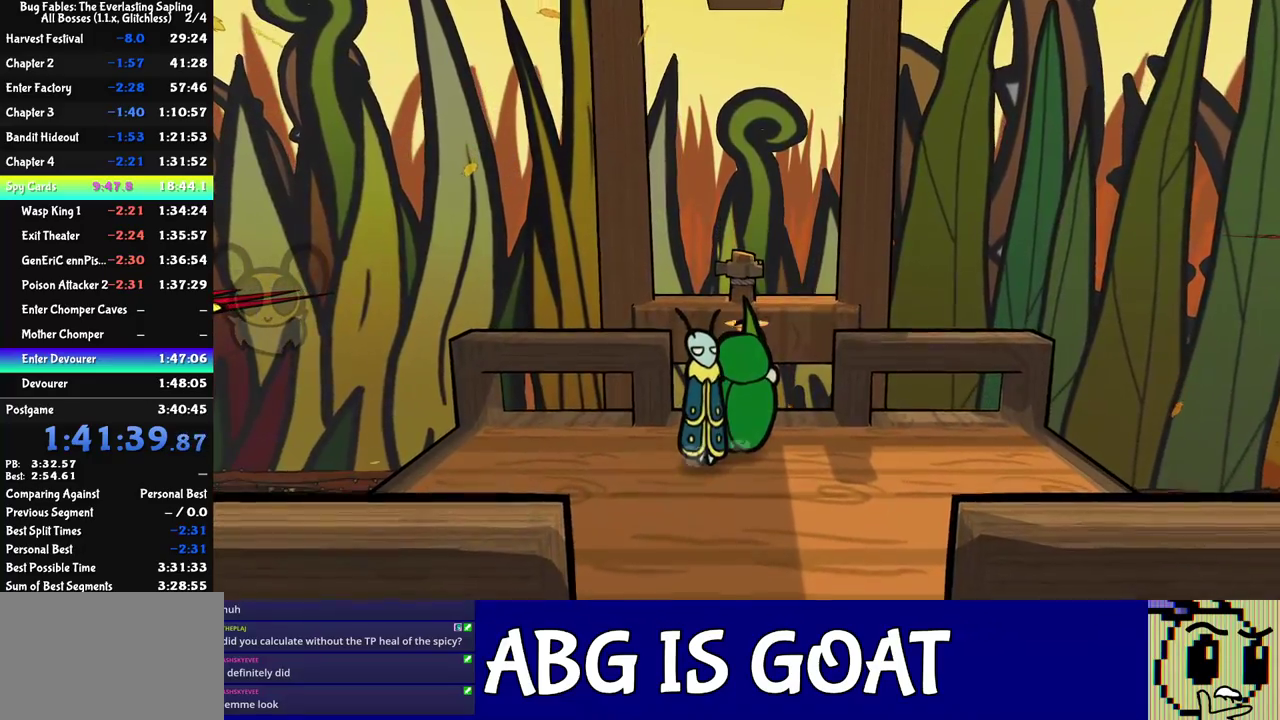
{"buttons": ["C_RIGHT"], "left_stick": "center", "events": [[333, "left_stick", "center"]]}
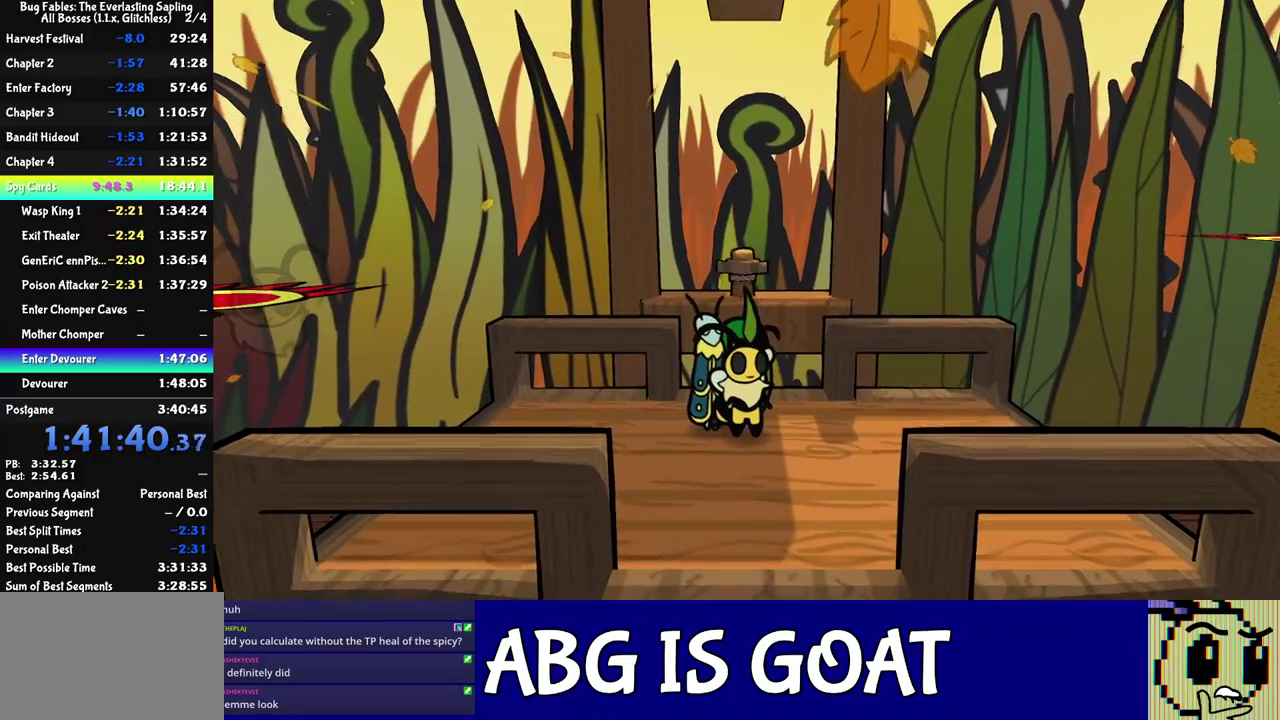
{"buttons": ["C_RIGHT"], "left_stick": "center", "events": []}
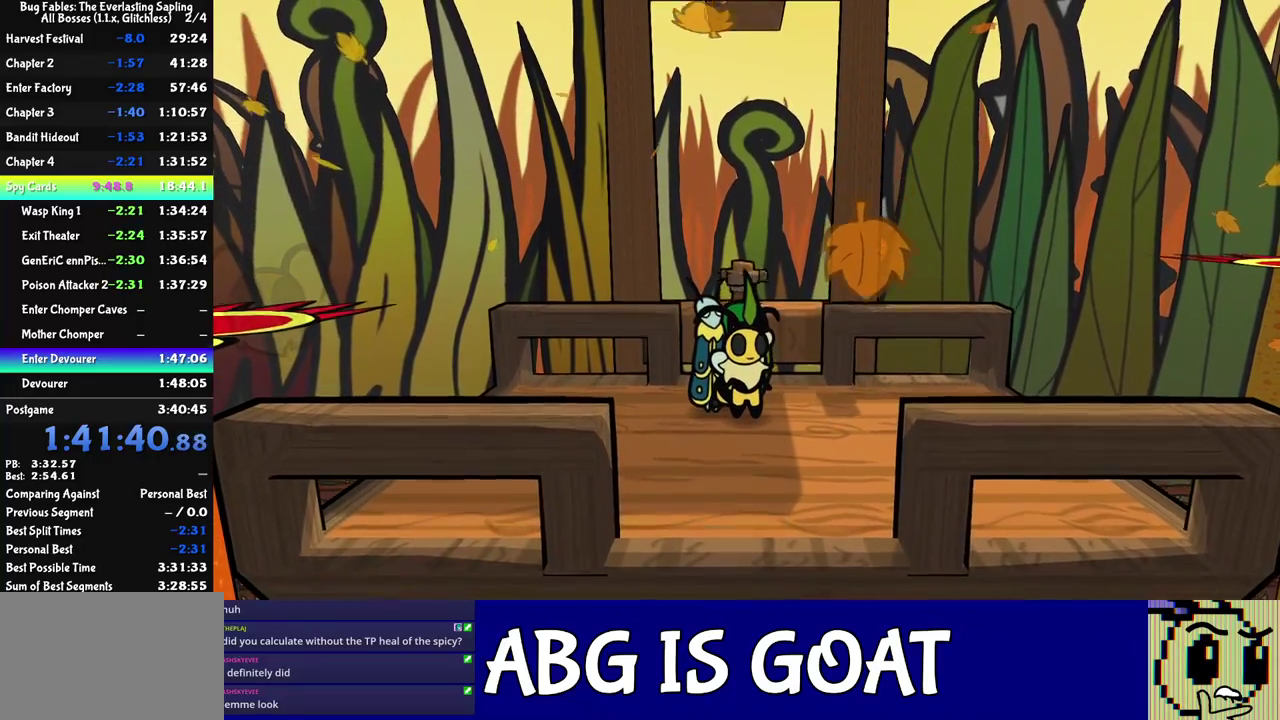
{"buttons": ["C_RIGHT"], "left_stick": "center", "events": []}
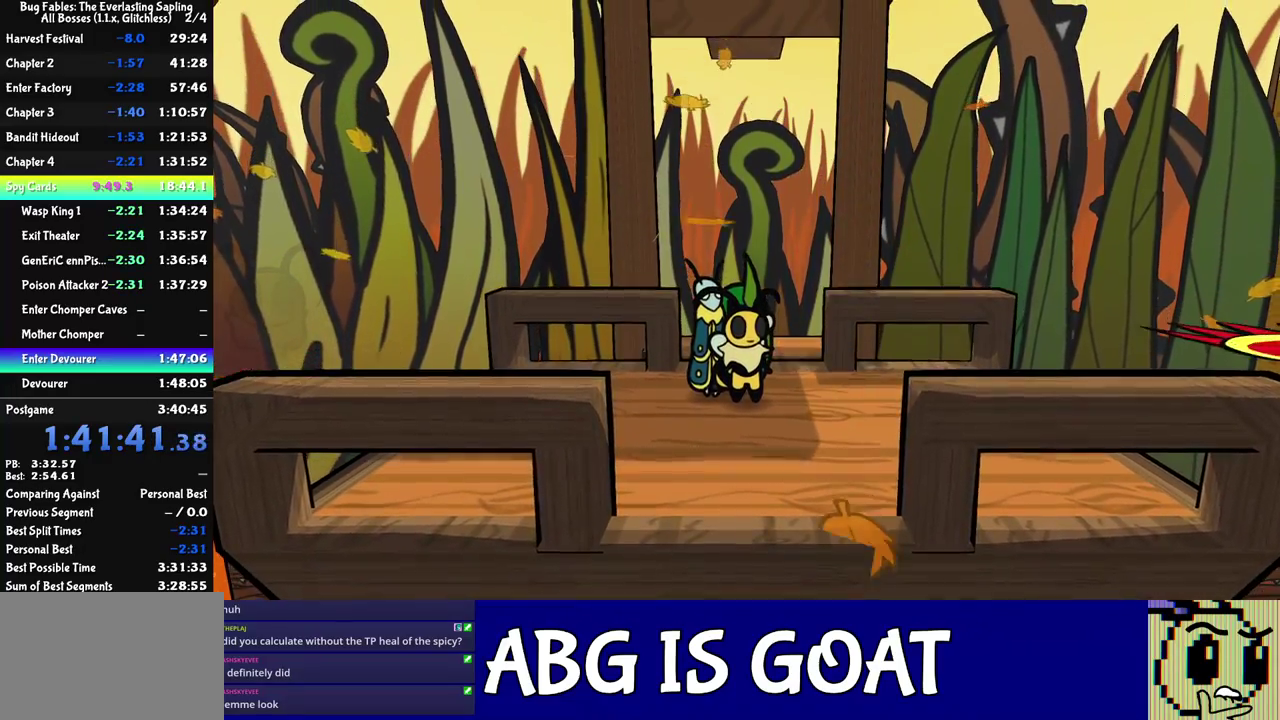
{"buttons": ["C_RIGHT"], "left_stick": "center", "events": []}
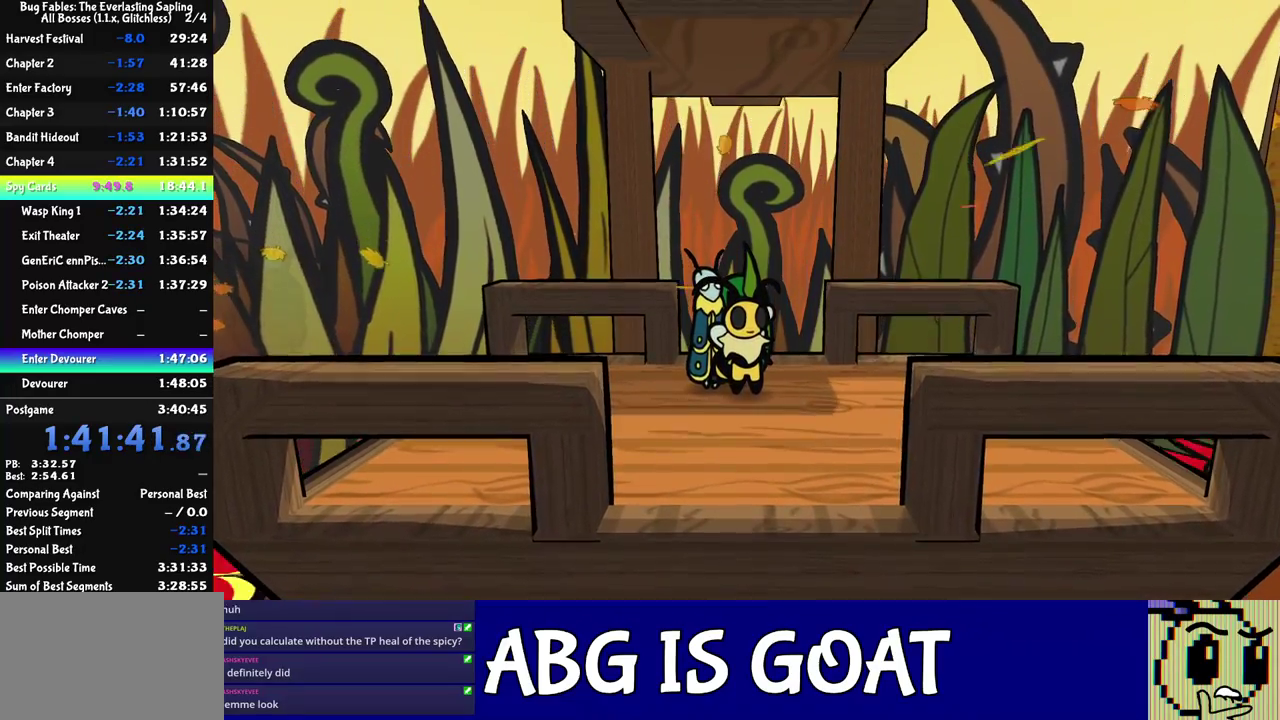
{"buttons": ["C_RIGHT"], "left_stick": "center", "events": []}
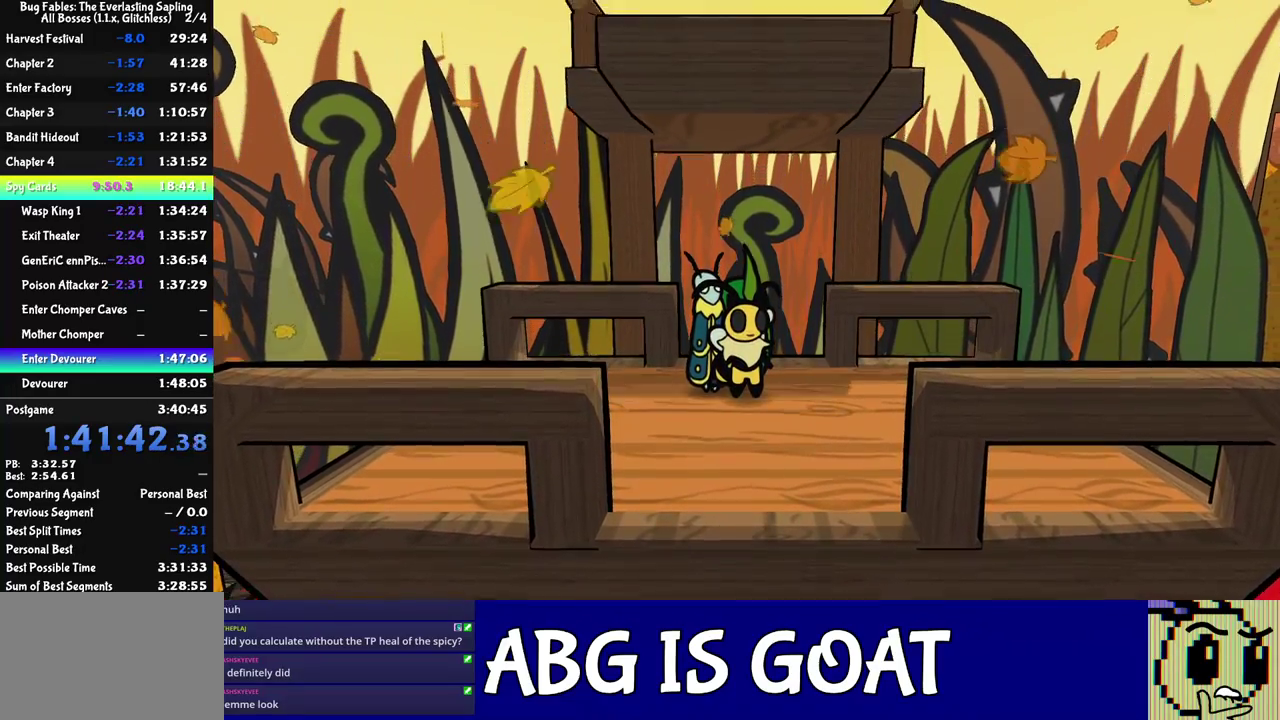
{"buttons": ["C_RIGHT"], "left_stick": "center", "events": []}
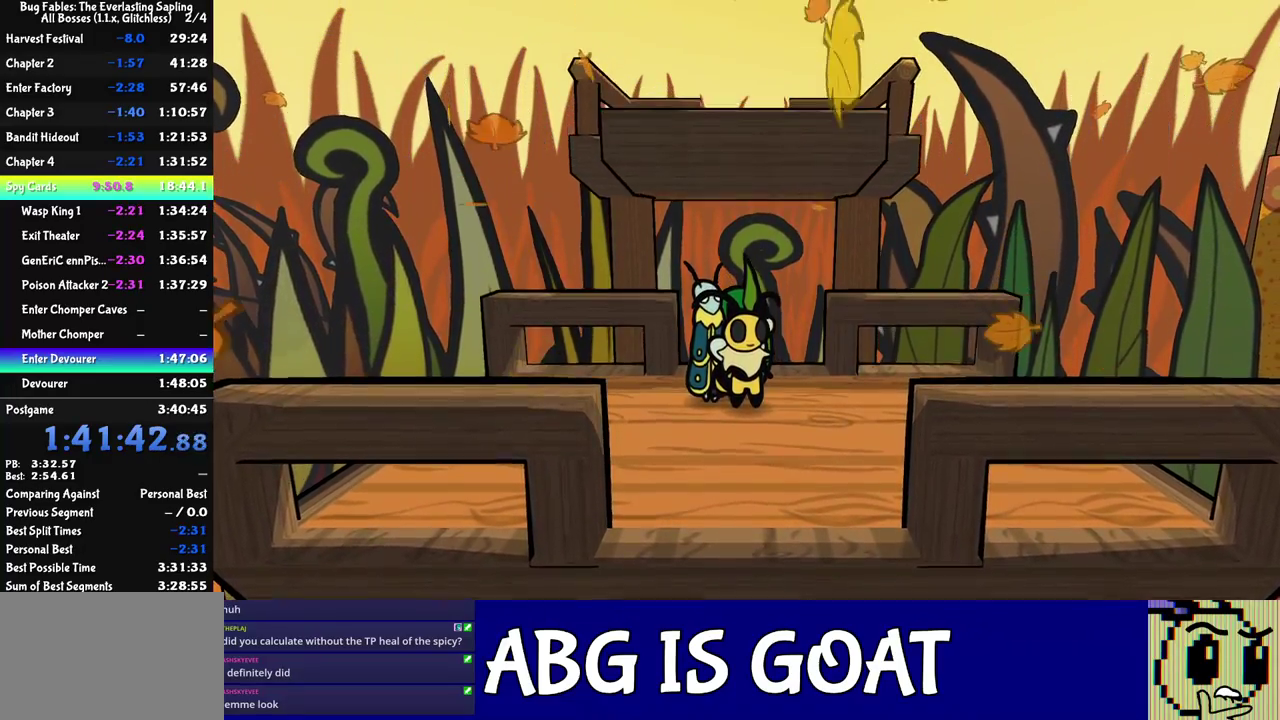
{"buttons": ["C_RIGHT"], "left_stick": "center", "events": [[283, "left_stick", "up-left"], [350, "left_stick", "up"], [500, "left_stick", "center"]]}
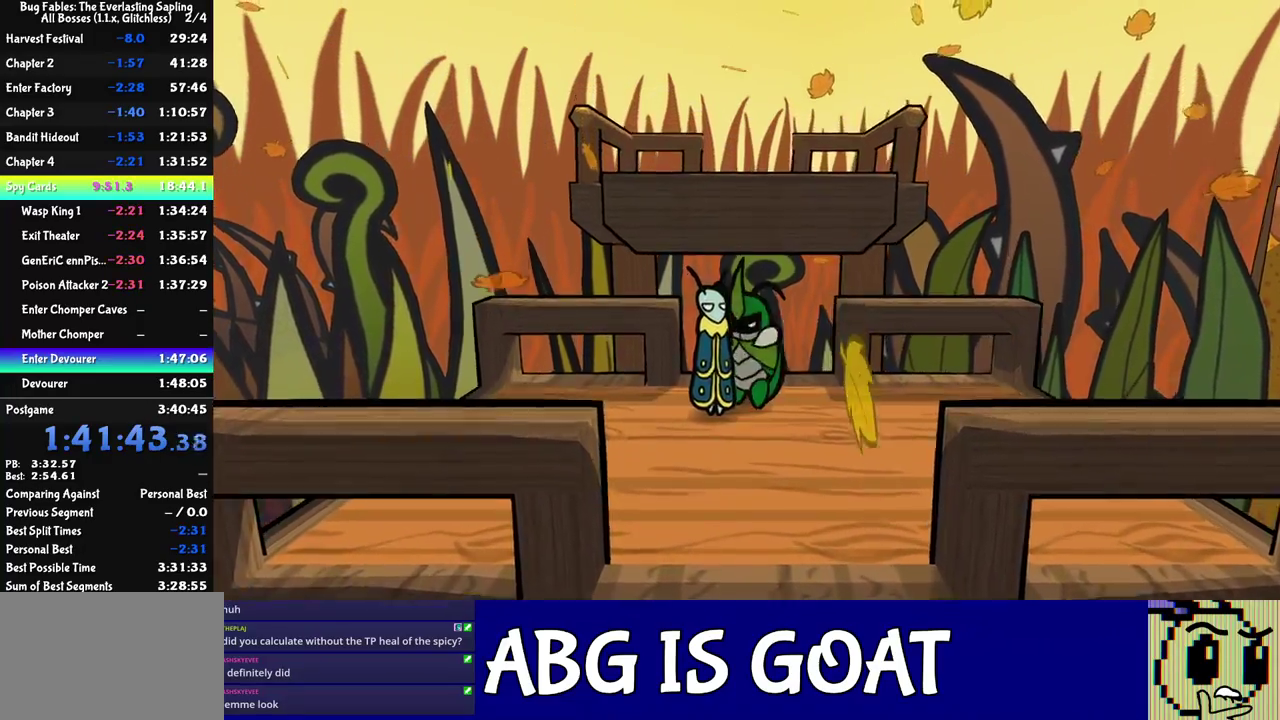
{"buttons": ["C_RIGHT"], "left_stick": "center", "events": []}
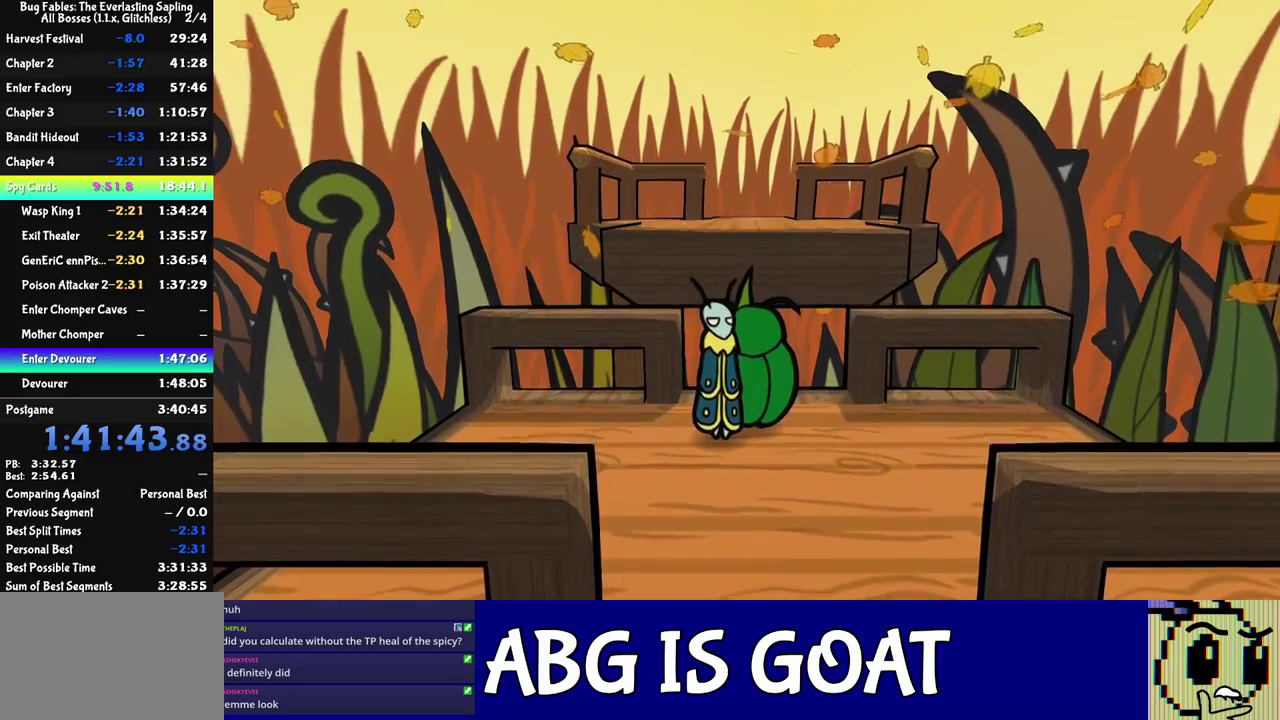
{"buttons": ["C_RIGHT"], "left_stick": "center", "events": []}
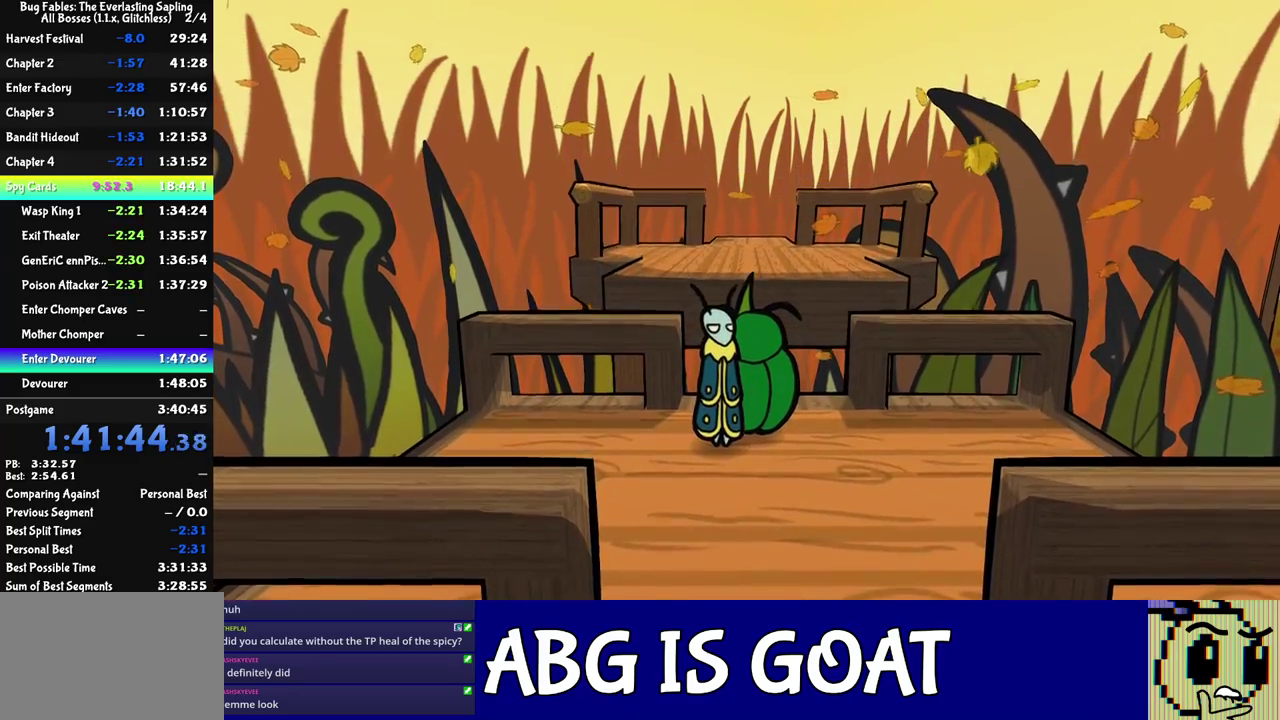
{"buttons": ["C_RIGHT"], "left_stick": "up", "events": [[367, "left_stick", "up"]]}
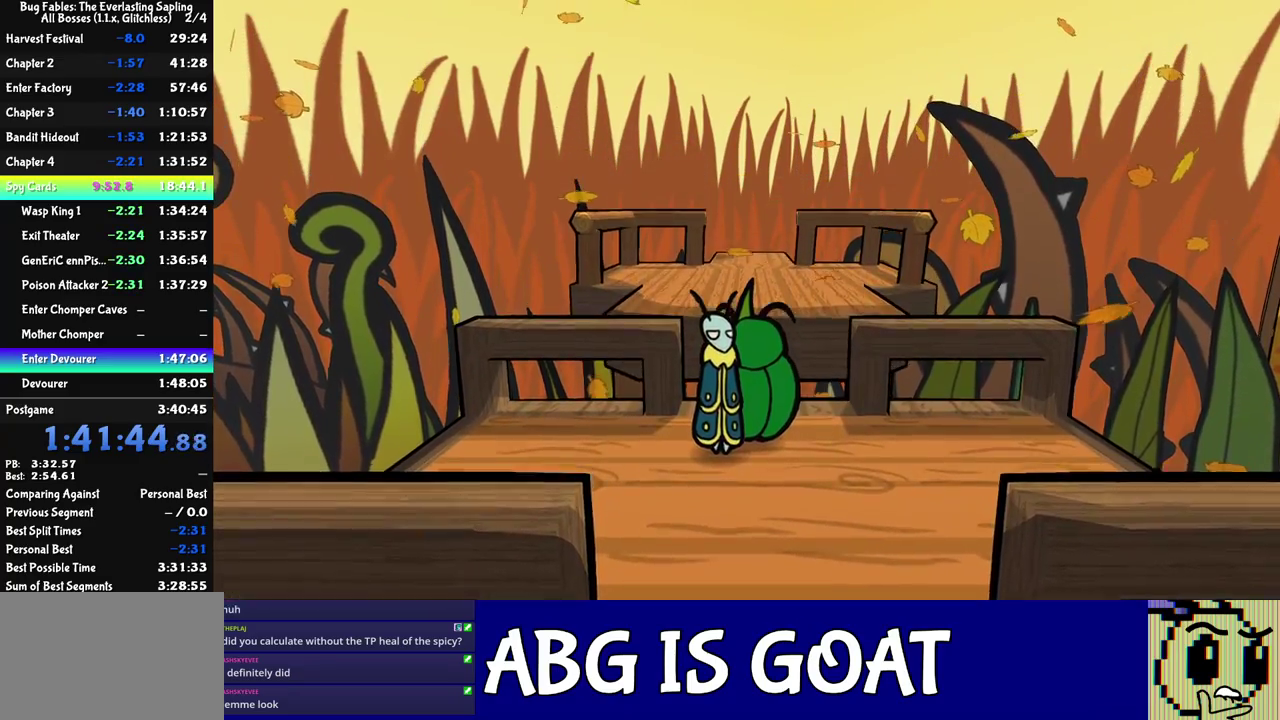
{"buttons": [], "left_stick": "up", "events": [[83, "C_DOWN", "down"], [300, "C_DOWN", "up"], [383, "C_RIGHT", "up"]]}
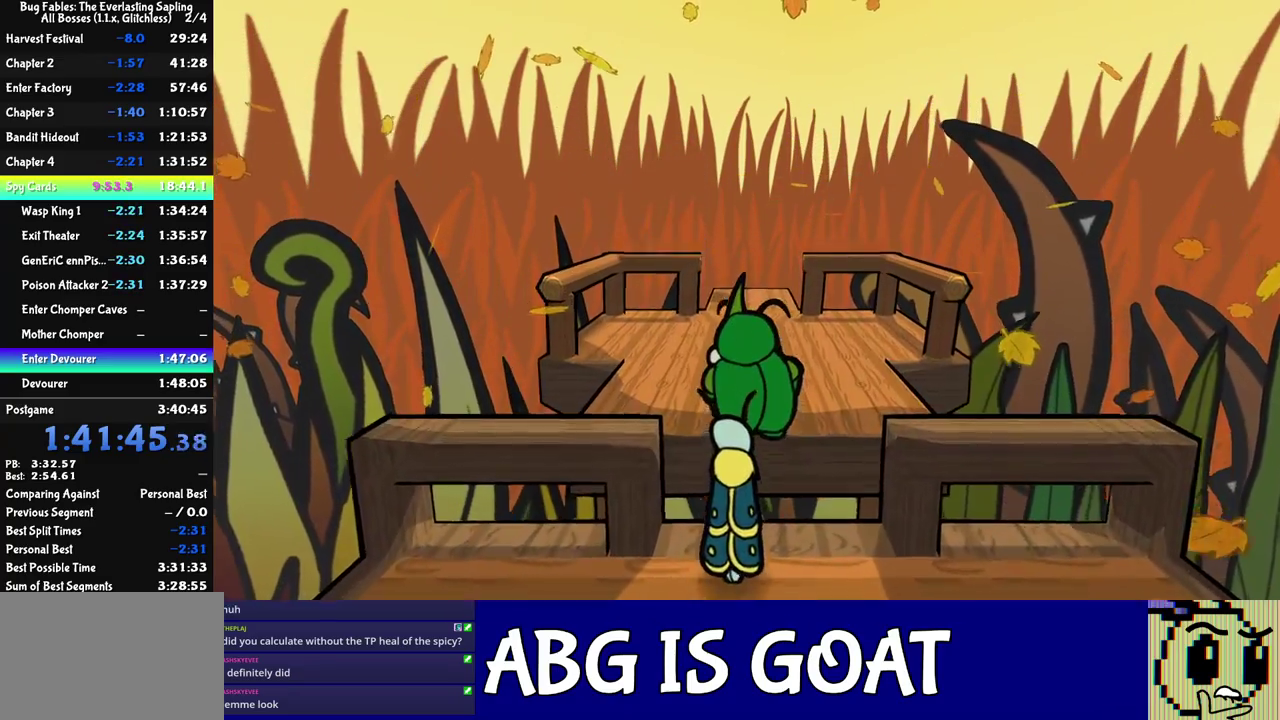
{"buttons": [], "left_stick": "up", "events": [[50, "C_LEFT", "down"], [117, "C_LEFT", "up"], [350, "C_LEFT", "down"], [417, "C_LEFT", "up"]]}
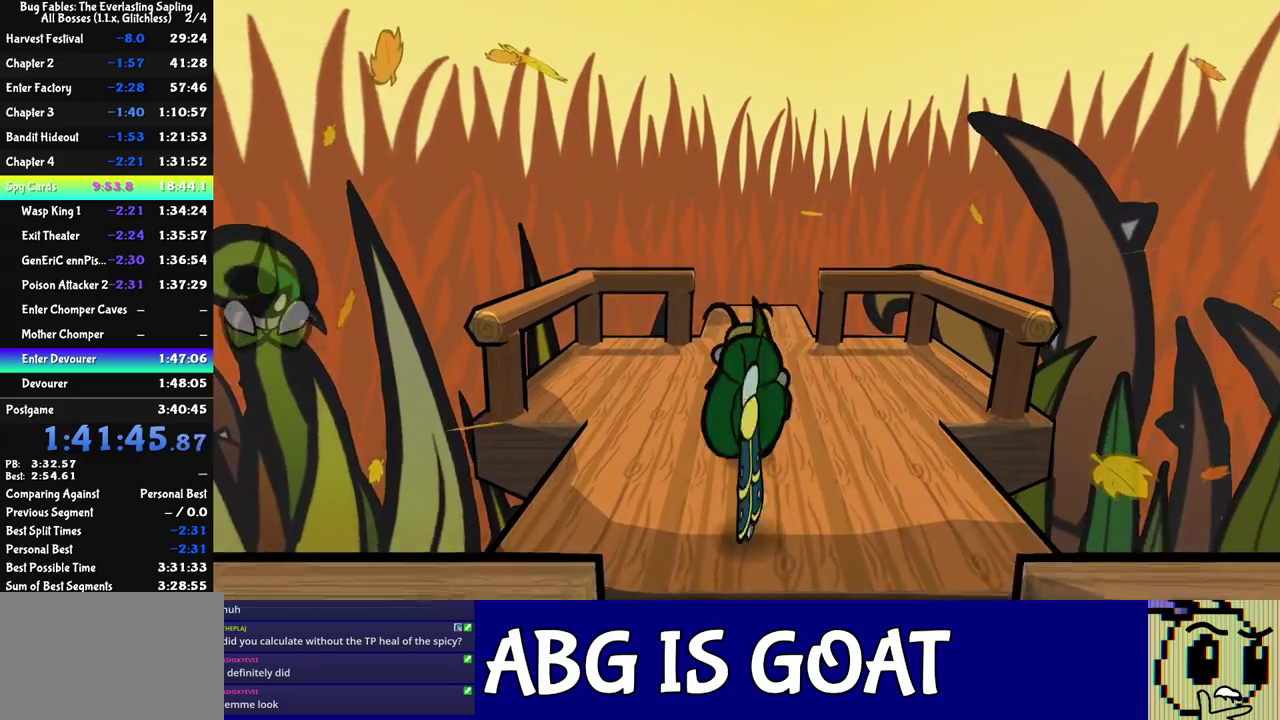
{"buttons": [], "left_stick": "up", "events": [[150, "C_DOWN", "down"], [217, "C_DOWN", "up"]]}
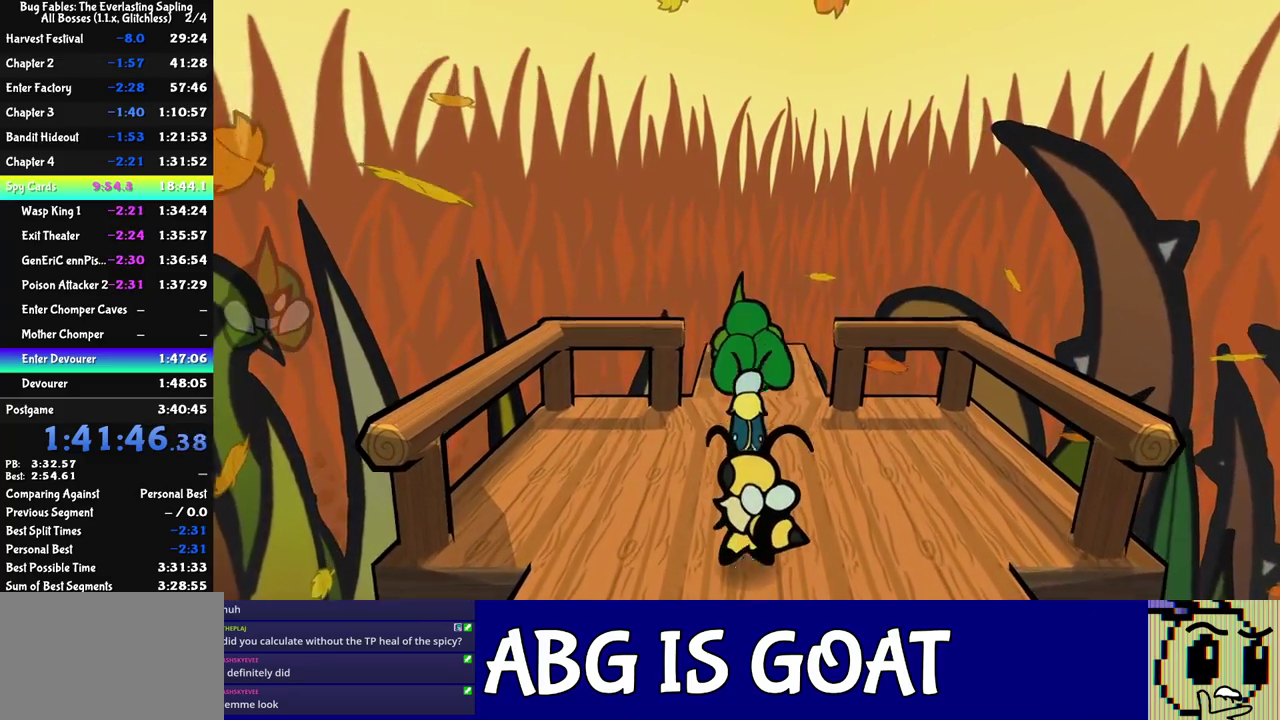
{"buttons": [], "left_stick": "up", "events": []}
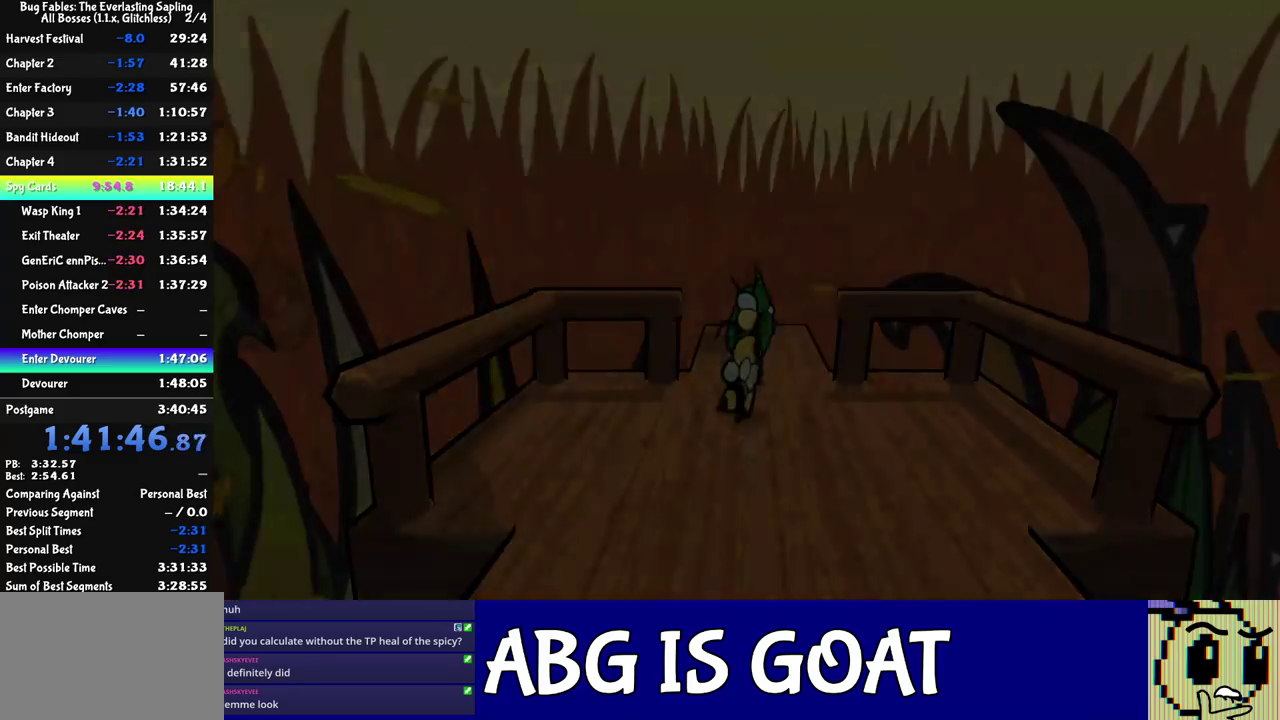
{"buttons": [], "left_stick": "center", "events": [[333, "left_stick", "center"]]}
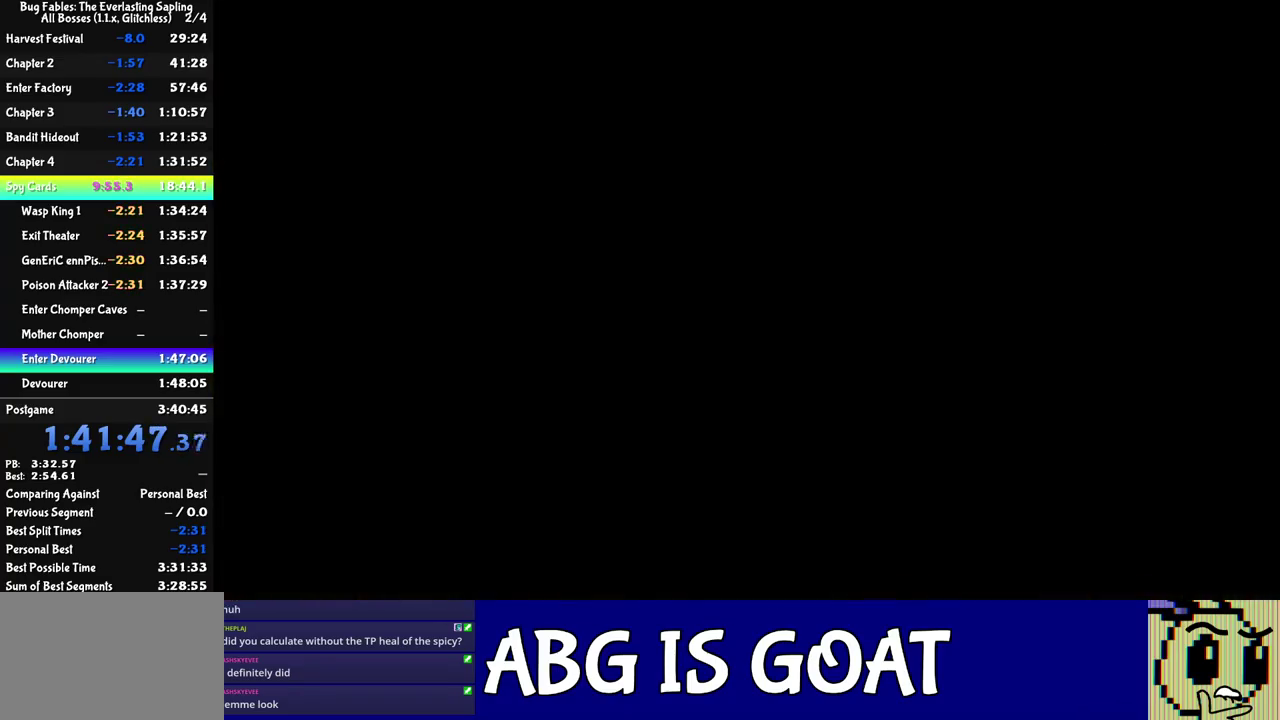
{"buttons": [], "left_stick": "center", "events": []}
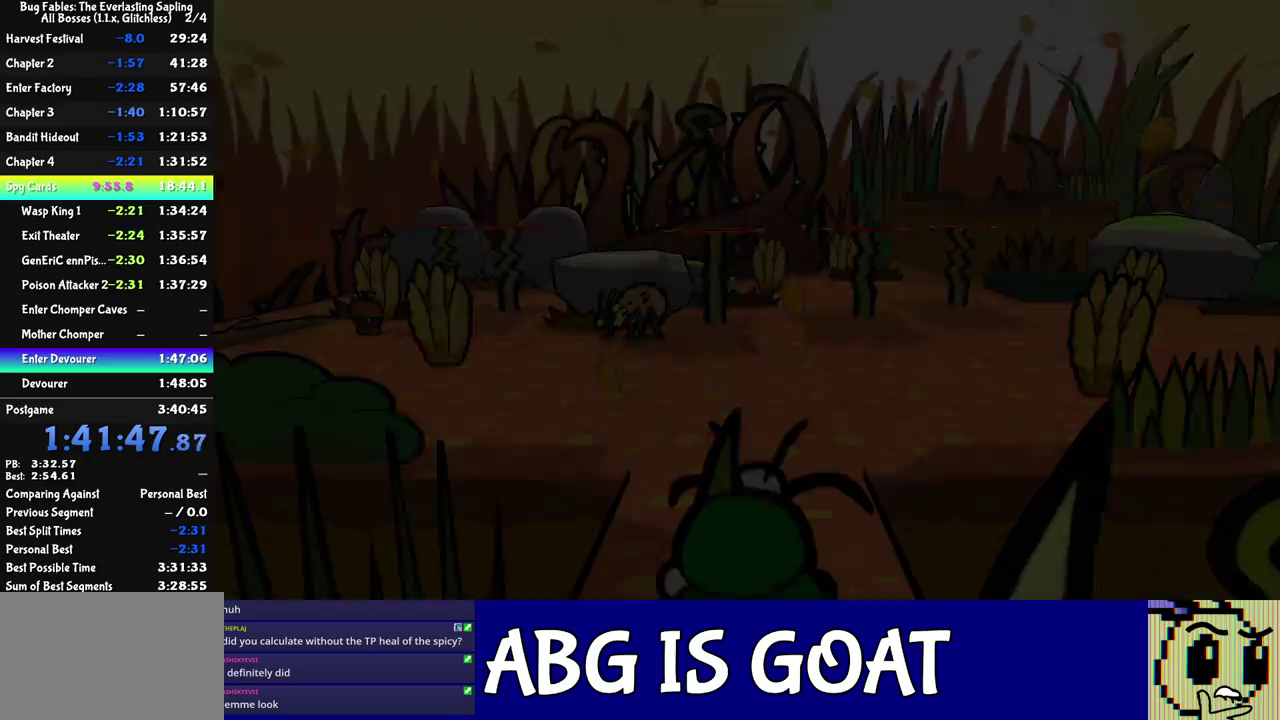
{"buttons": ["C_RIGHT"], "left_stick": "up-right", "events": [[300, "left_stick", "up-right"], [367, "C_RIGHT", "down"], [417, "C_RIGHT", "up"], [483, "C_RIGHT", "down"]]}
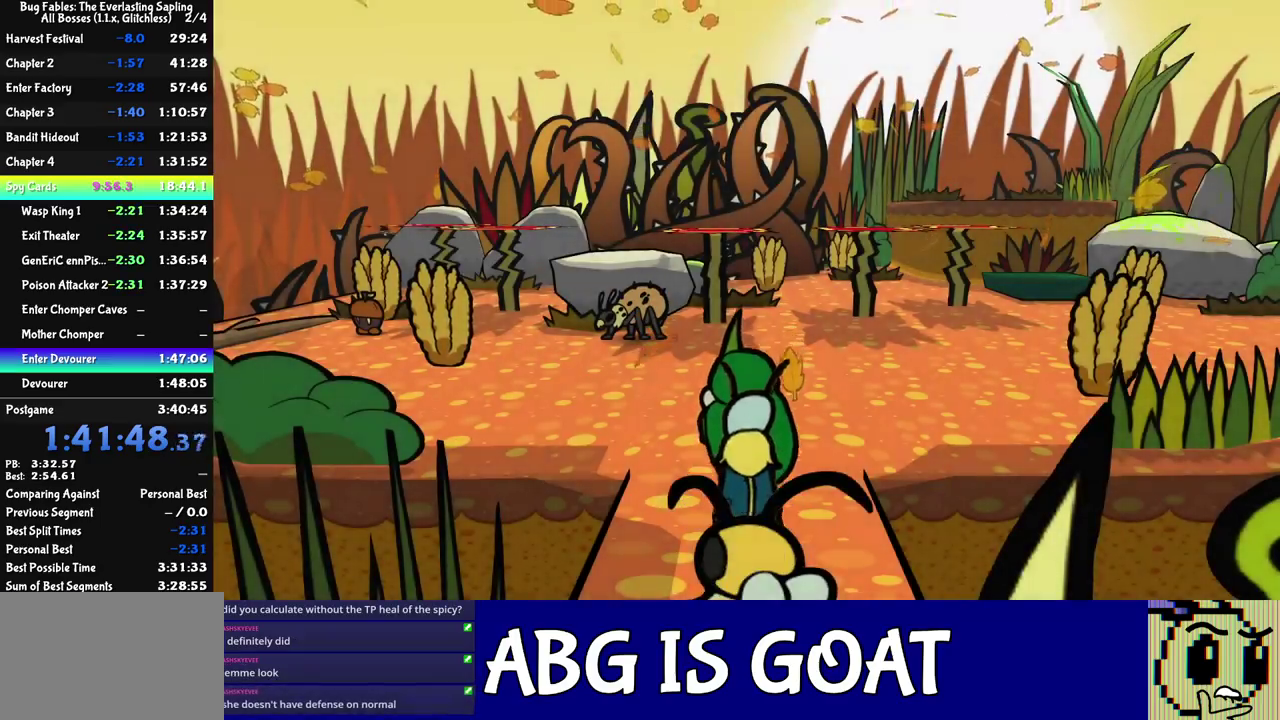
{"buttons": ["C_RIGHT"], "left_stick": "up-right", "events": [[50, "C_RIGHT", "up"], [100, "C_RIGHT", "down"], [167, "C_RIGHT", "up"], [217, "C_RIGHT", "down"], [283, "C_RIGHT", "up"], [333, "C_RIGHT", "down"], [400, "C_RIGHT", "up"], [467, "C_RIGHT", "down"]]}